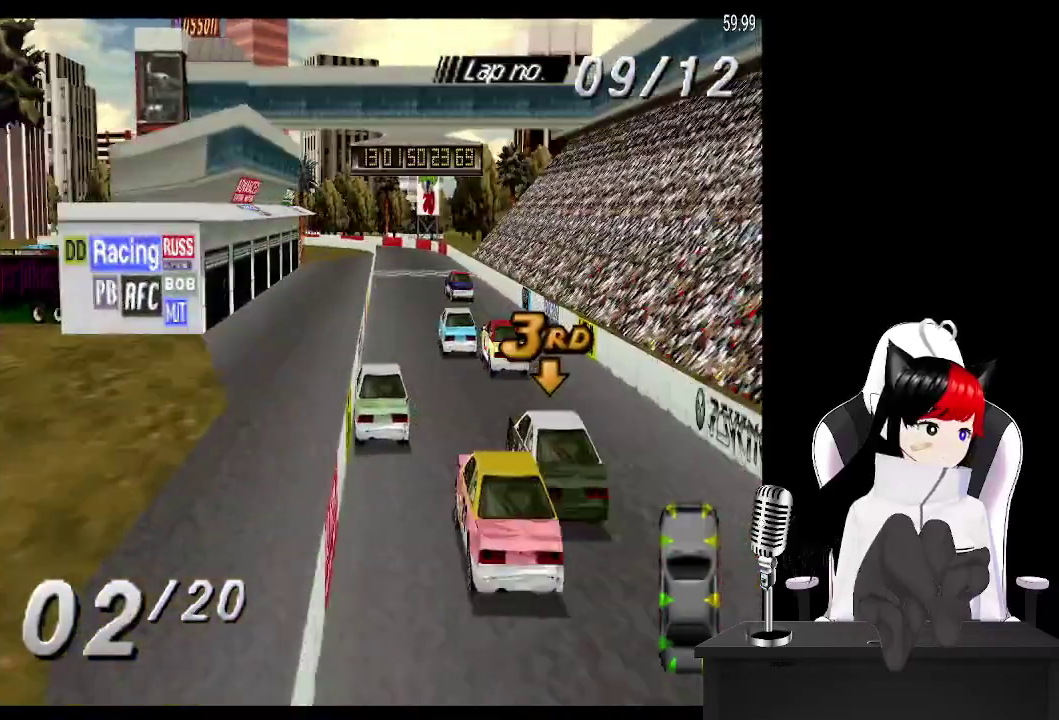
Gameplay with a controller (PlayStation layout); each line is a JSON object with the inputs held at the frame after it. "events" lists button and stick changes between this image and that frame as [ms after this image, input, new state], when the widget could be followed in between. Not read: L3 R3 left_stick right_stick.
{"buttons": ["CROSS", "DPAD_LEFT"], "events": [[100, "DPAD_RIGHT", "down"], [217, "DPAD_RIGHT", "up"], [450, "DPAD_LEFT", "down"]]}
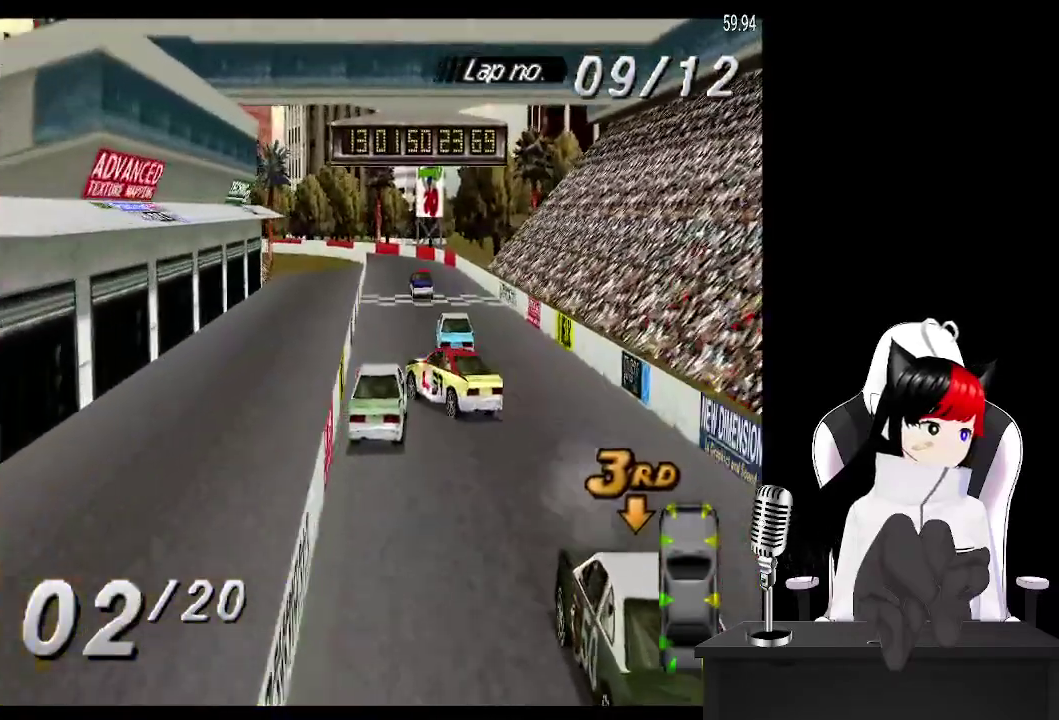
{"buttons": ["CROSS"], "events": [[100, "DPAD_LEFT", "up"]]}
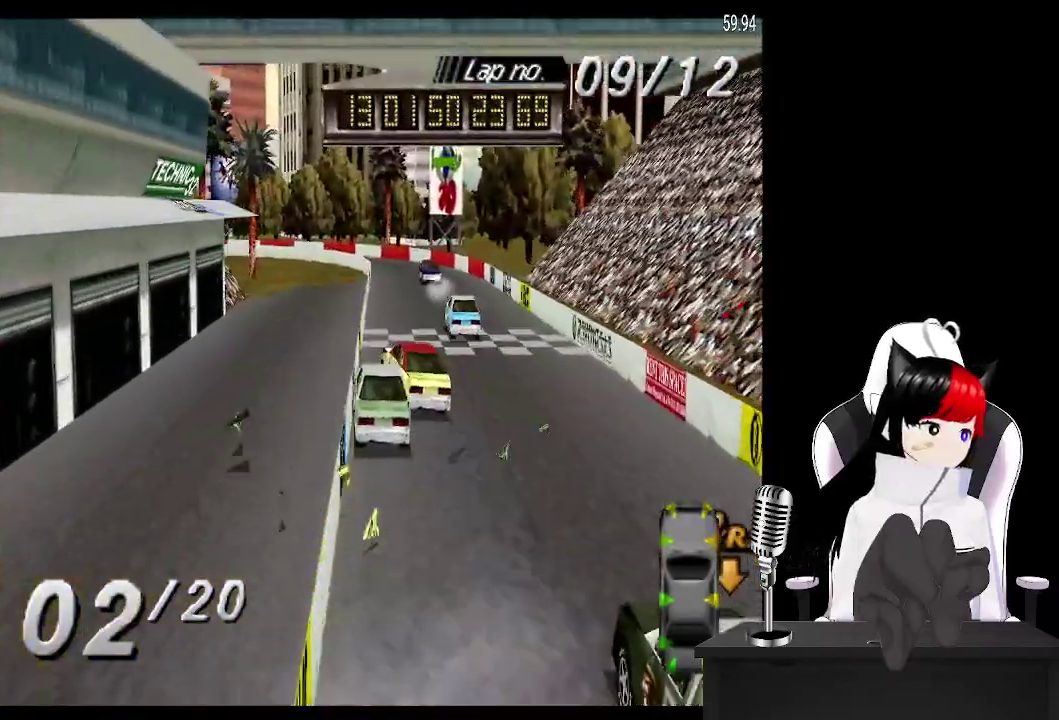
{"buttons": ["CROSS"], "events": [[83, "DPAD_RIGHT", "down"], [250, "DPAD_RIGHT", "up"]]}
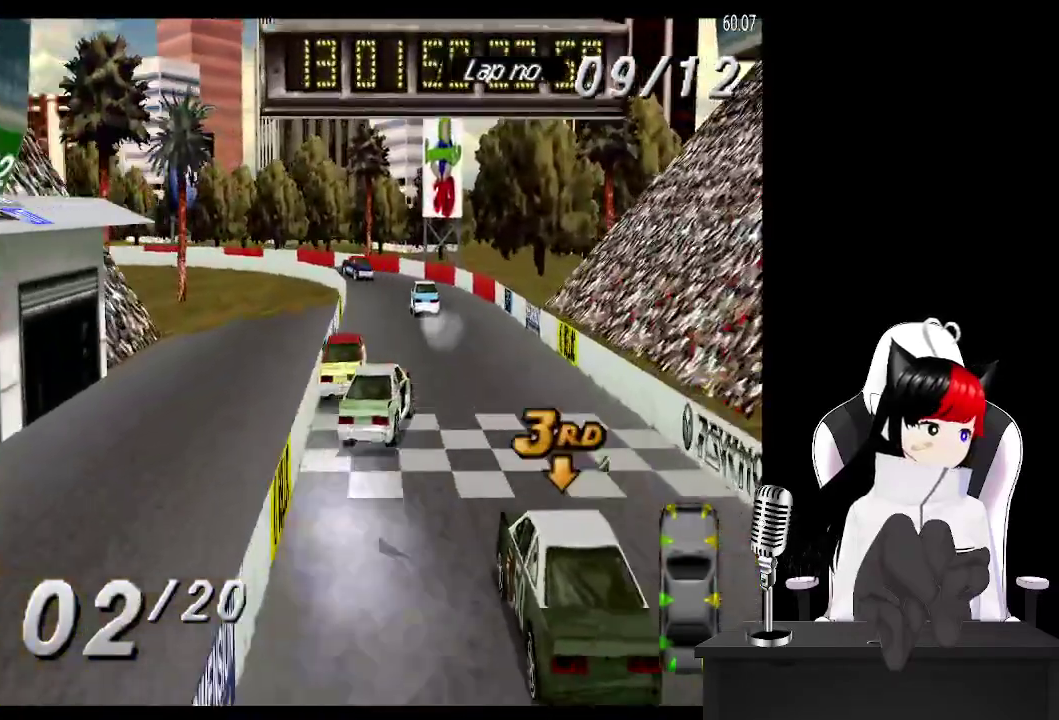
{"buttons": ["CROSS", "DPAD_LEFT"], "events": [[50, "DPAD_LEFT", "down"], [267, "DPAD_LEFT", "up"], [417, "DPAD_LEFT", "down"]]}
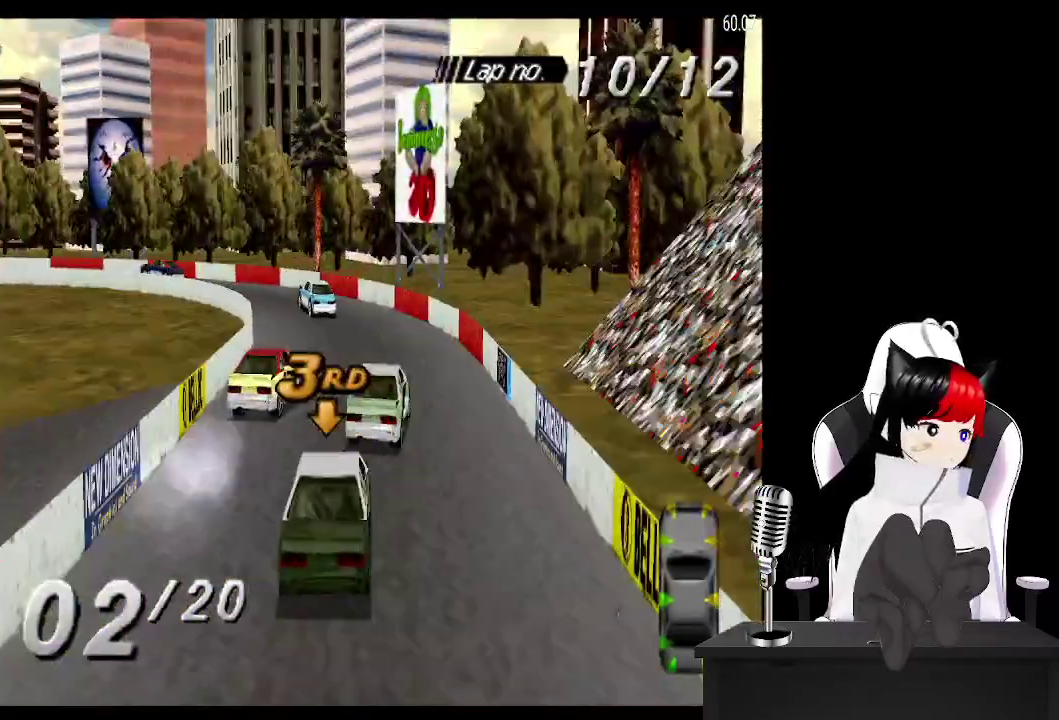
{"buttons": ["CROSS", "DPAD_LEFT"], "events": []}
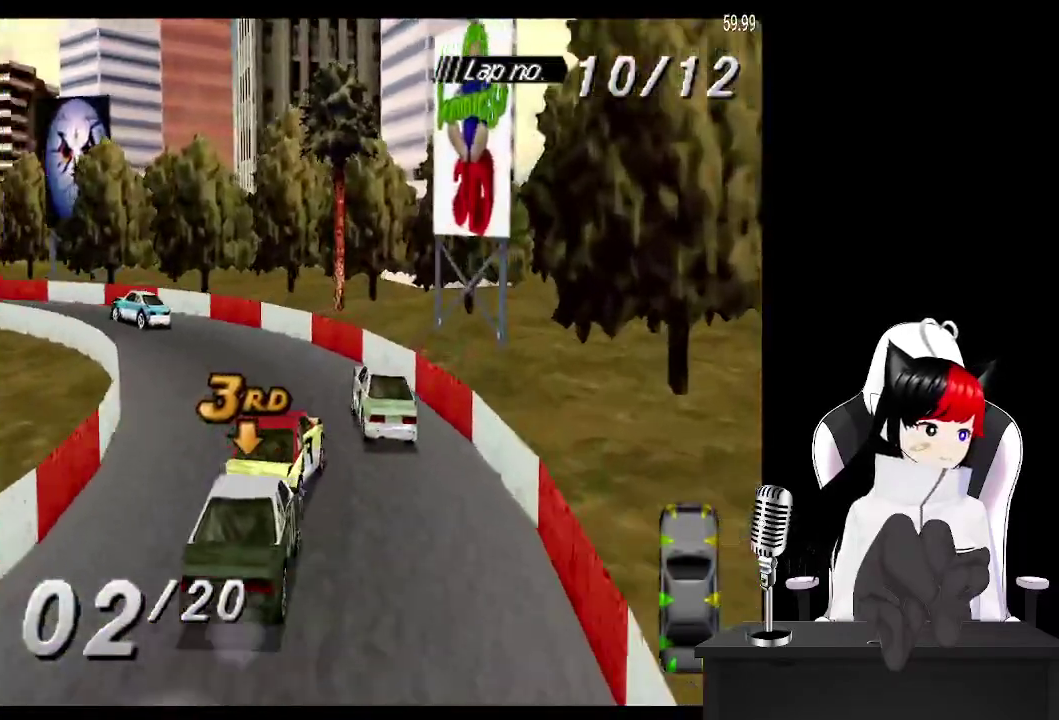
{"buttons": ["CROSS", "DPAD_LEFT"], "events": []}
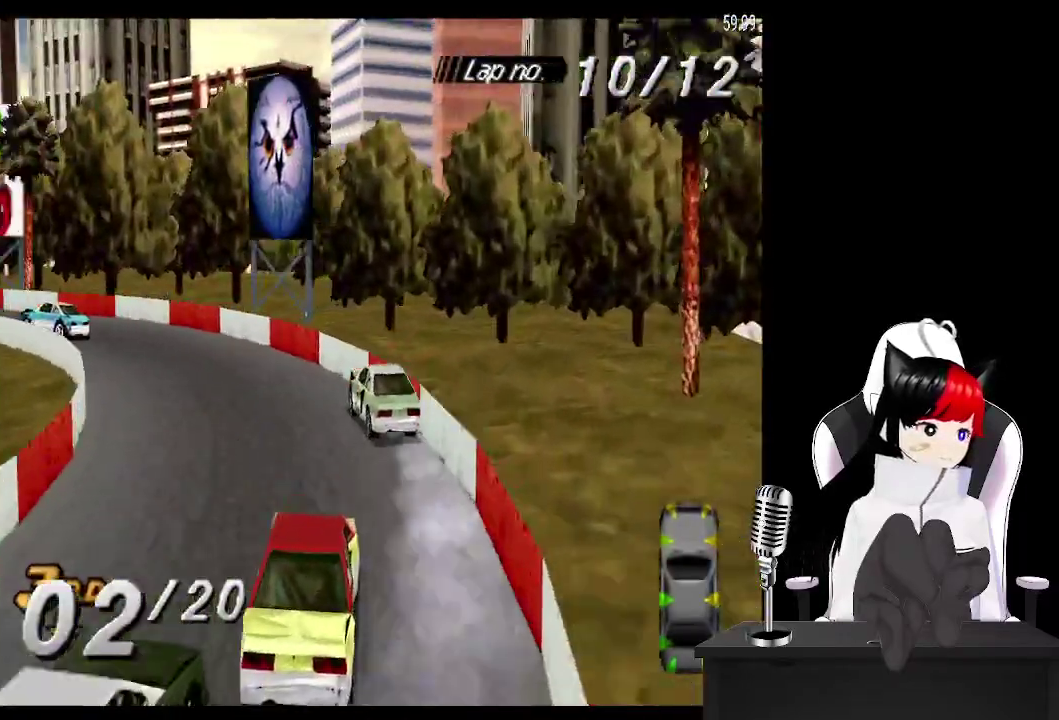
{"buttons": ["CROSS", "DPAD_LEFT"], "events": []}
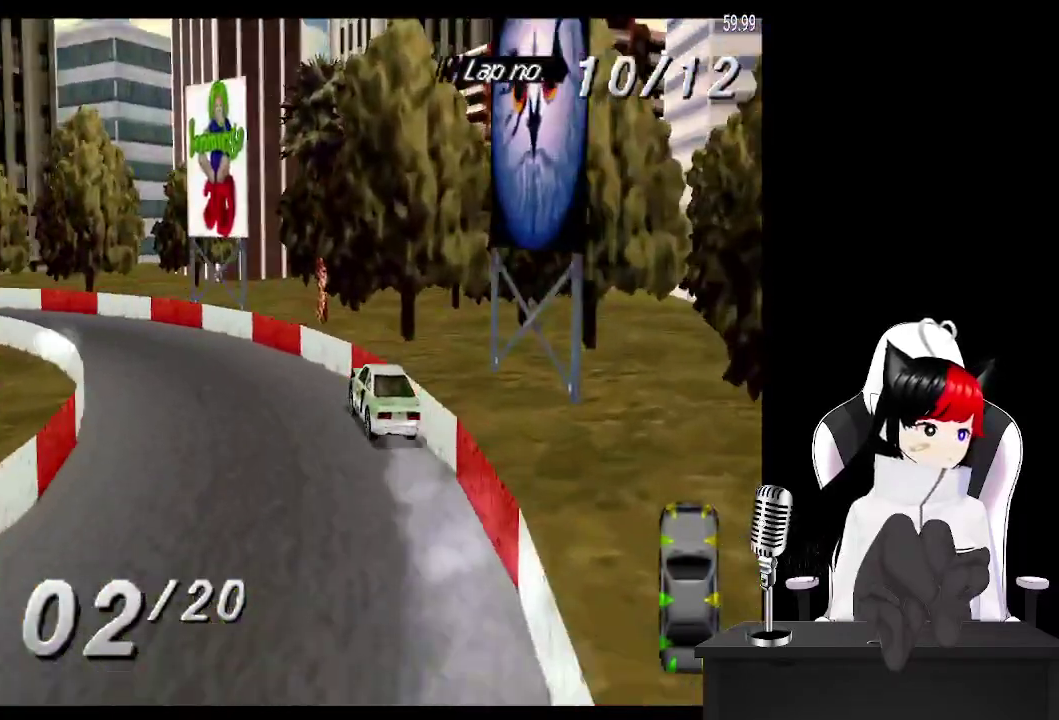
{"buttons": ["CROSS", "DPAD_LEFT"], "events": []}
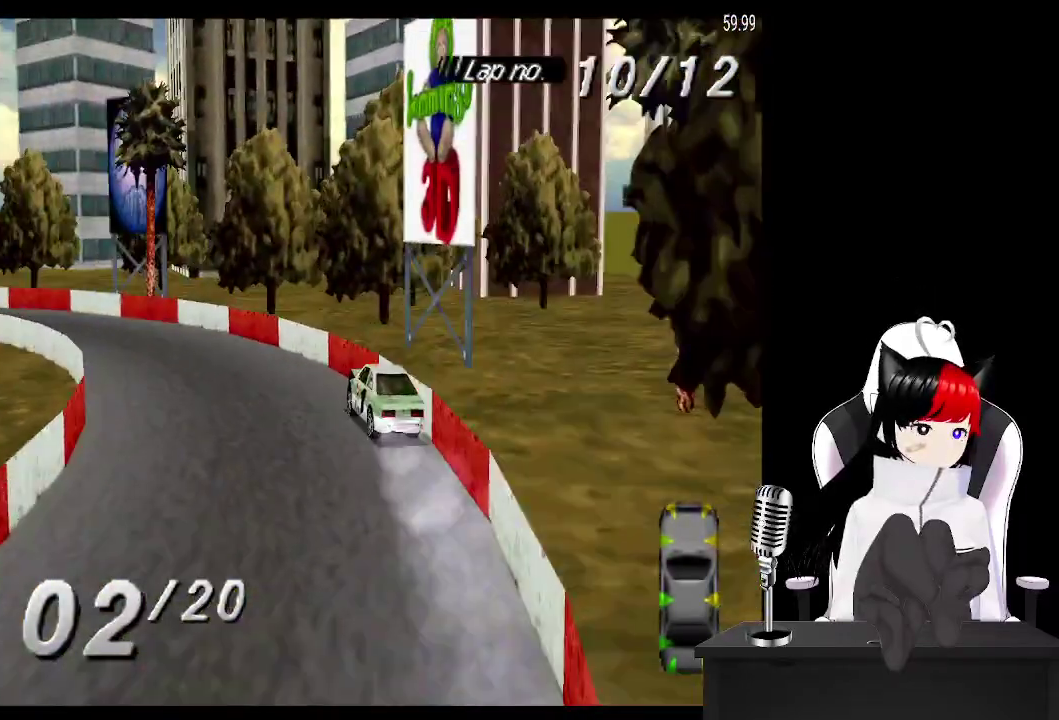
{"buttons": ["CROSS", "DPAD_LEFT"], "events": []}
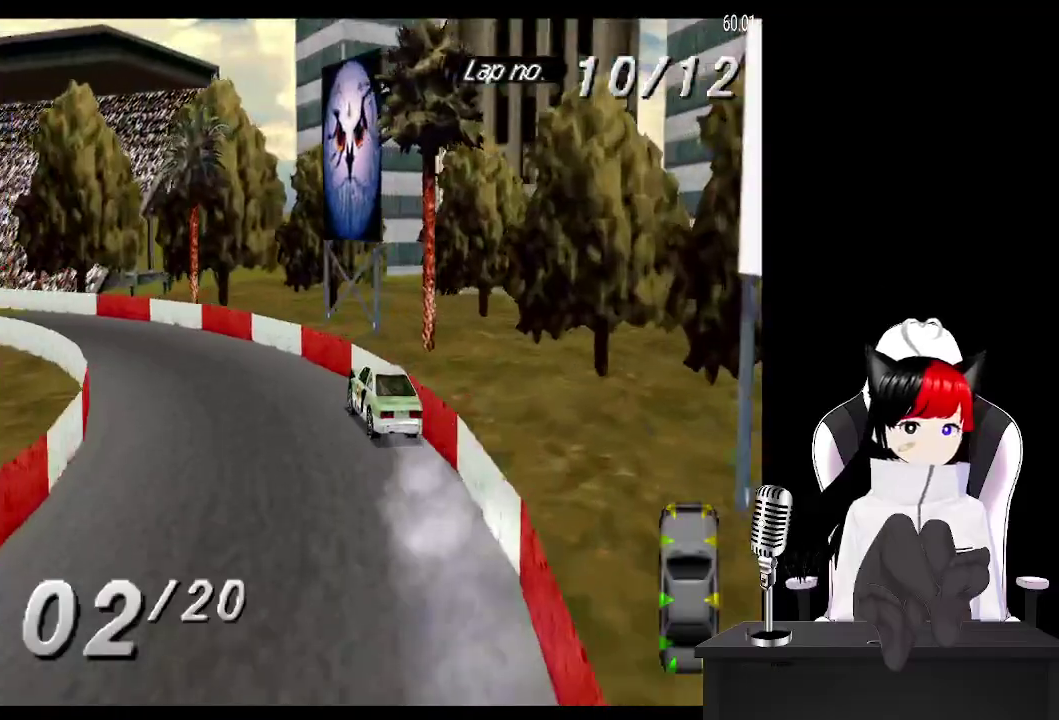
{"buttons": ["CROSS"], "events": [[383, "DPAD_LEFT", "up"]]}
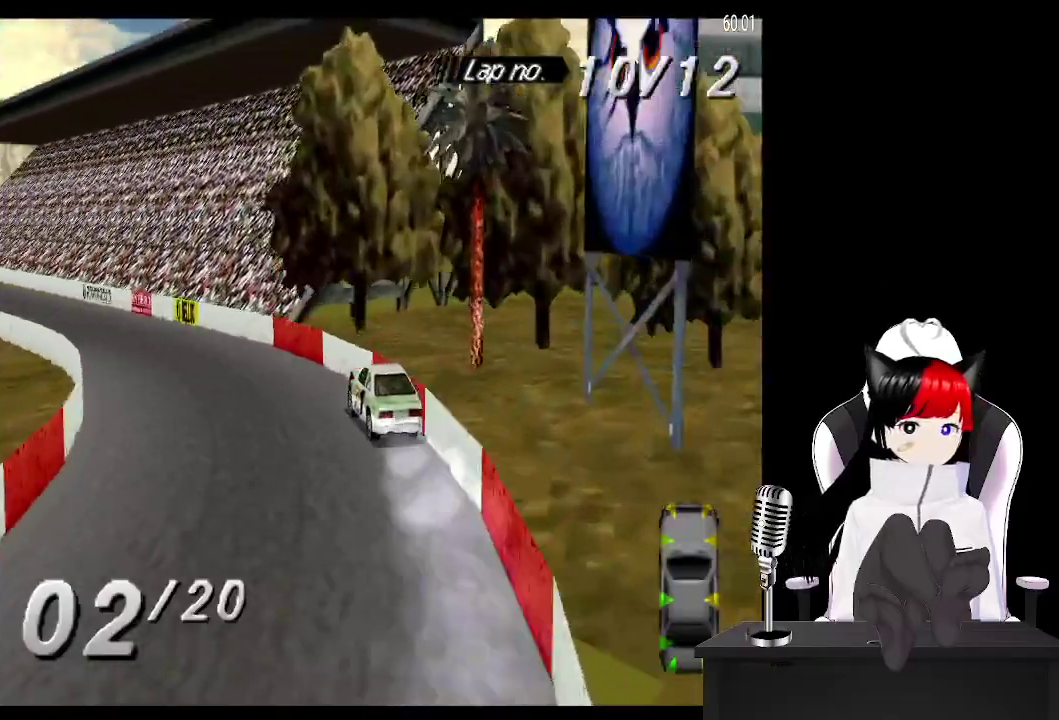
{"buttons": ["CROSS"], "events": [[83, "DPAD_LEFT", "down"], [250, "DPAD_LEFT", "up"]]}
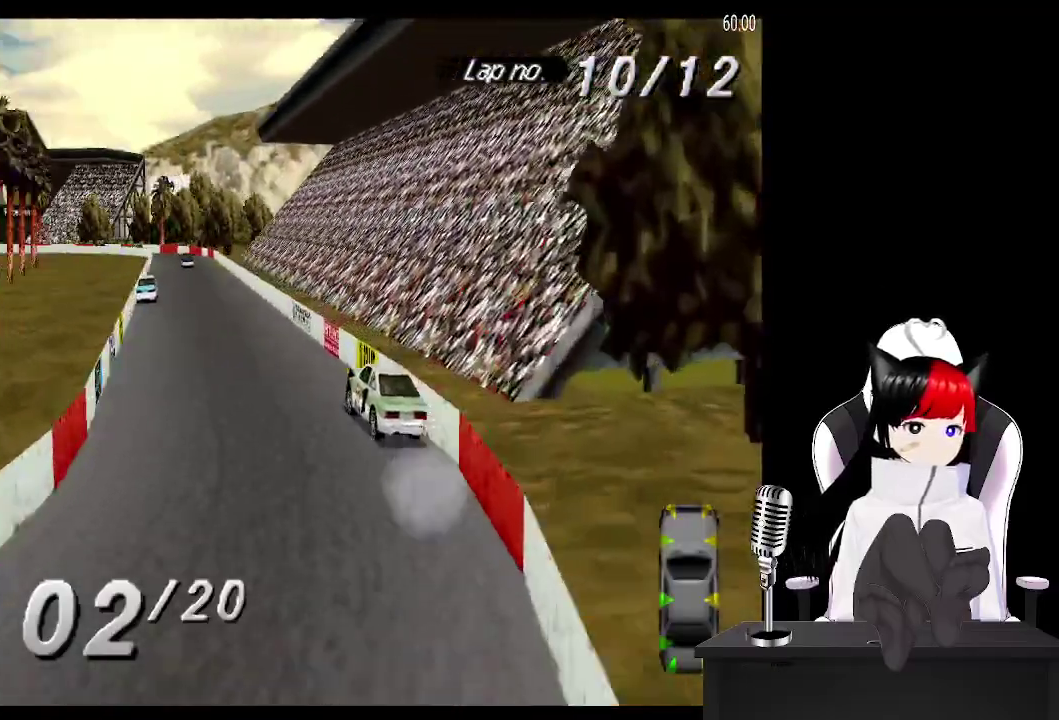
{"buttons": ["CROSS"], "events": [[133, "DPAD_RIGHT", "down"], [233, "DPAD_RIGHT", "up"]]}
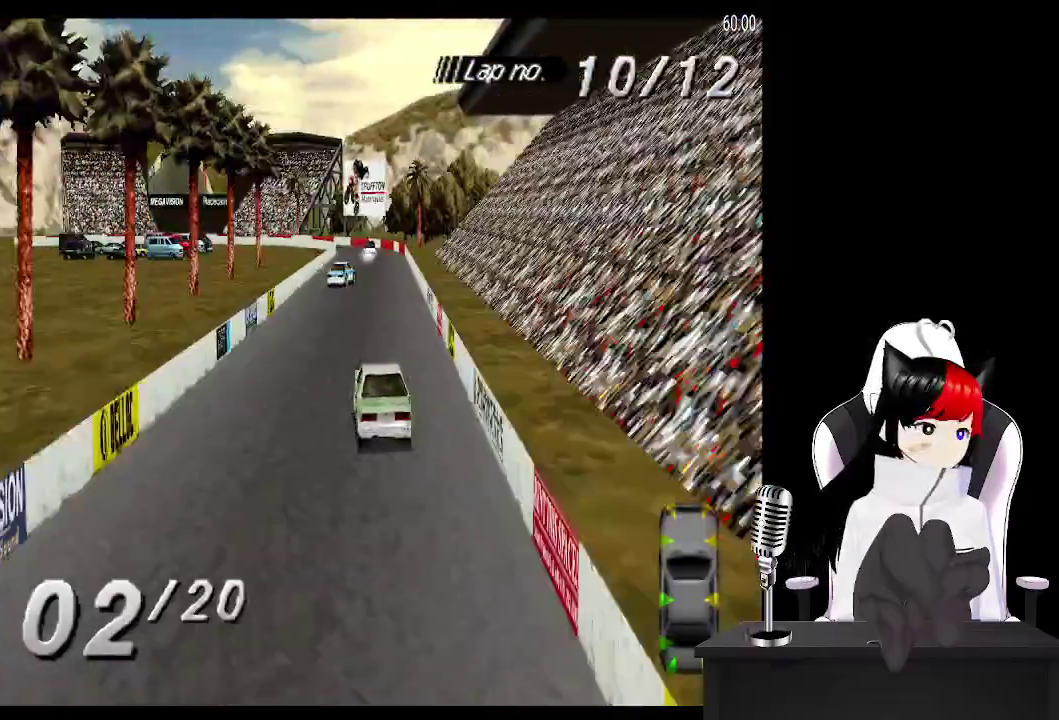
{"buttons": ["CROSS"], "events": [[150, "DPAD_RIGHT", "down"], [267, "DPAD_RIGHT", "up"]]}
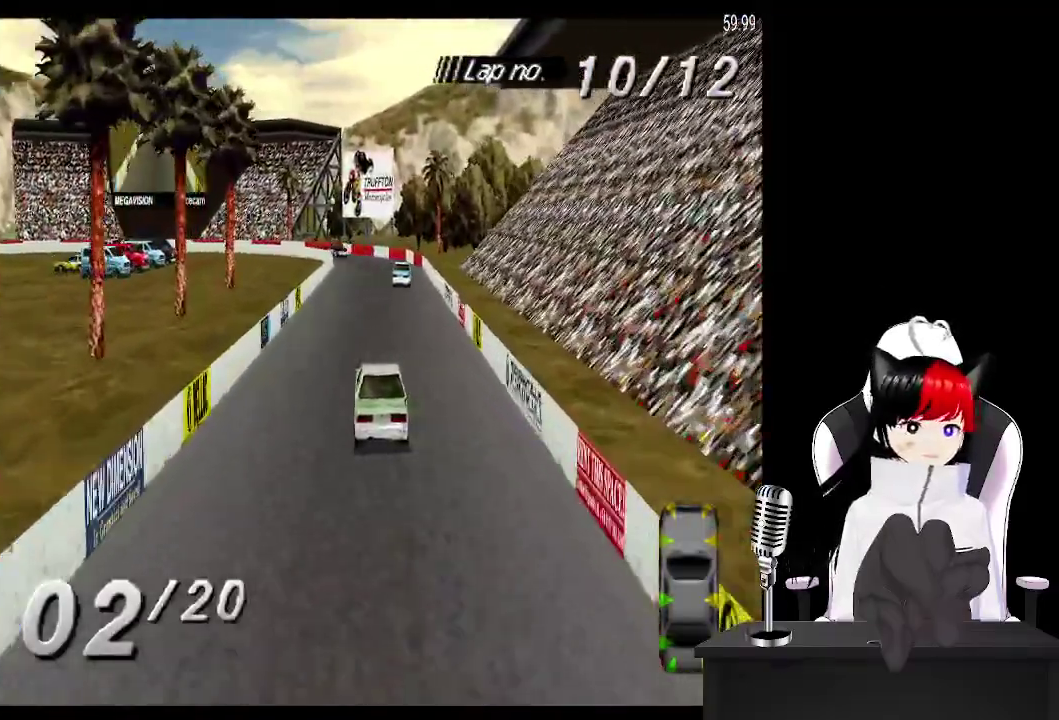
{"buttons": ["CROSS"], "events": []}
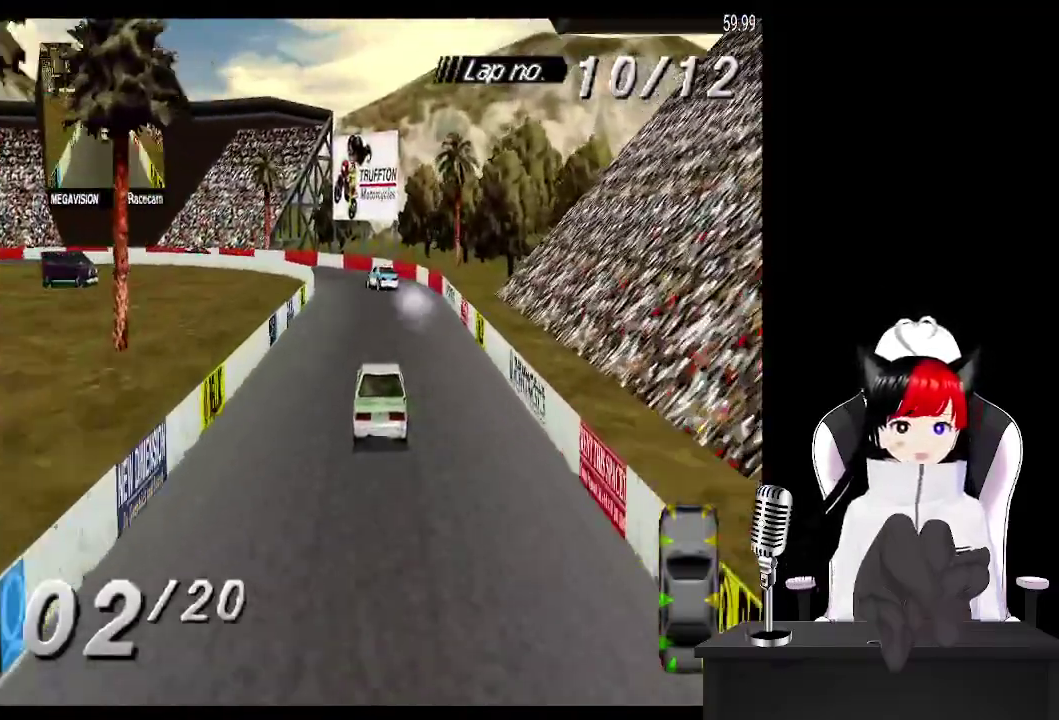
{"buttons": ["CROSS", "DPAD_LEFT"], "events": [[117, "DPAD_LEFT", "down"], [283, "DPAD_LEFT", "up"], [350, "DPAD_LEFT", "down"]]}
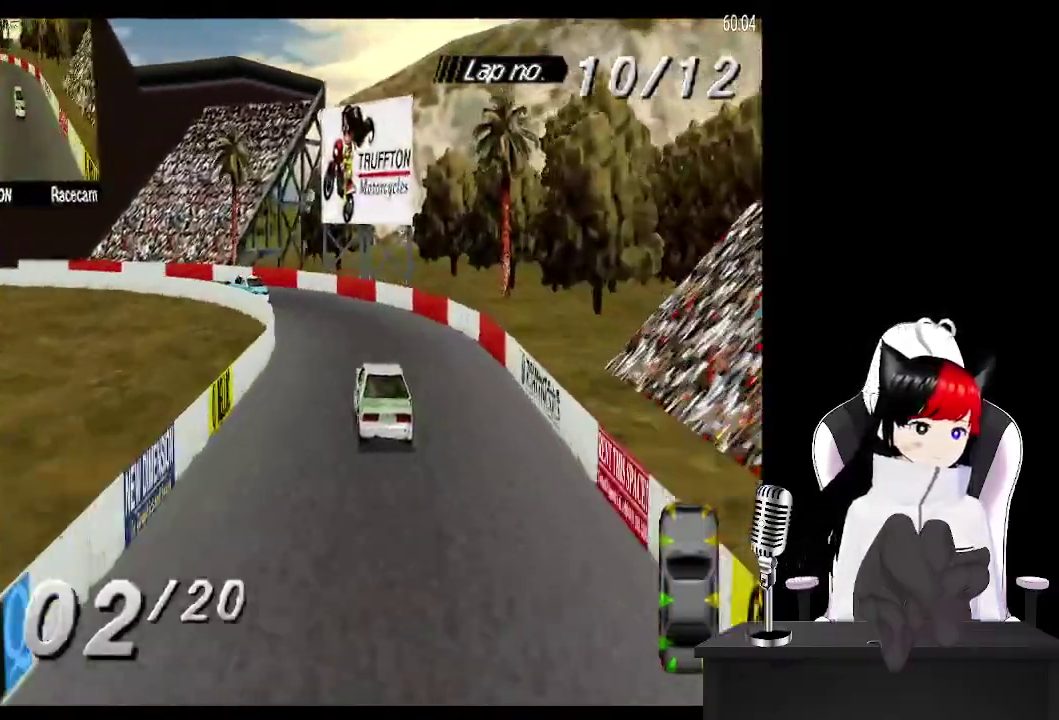
{"buttons": ["CROSS", "DPAD_LEFT"], "events": [[33, "SQUARE", "down"], [50, "CROSS", "up"], [183, "CROSS", "down"], [183, "SQUARE", "up"]]}
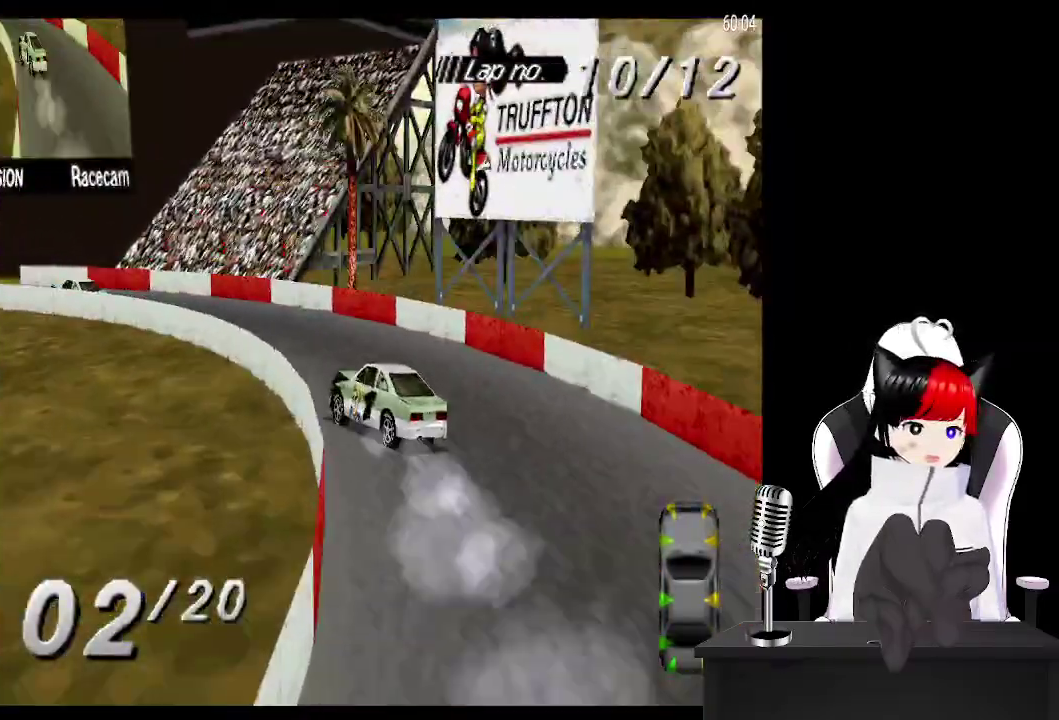
{"buttons": ["CROSS", "DPAD_LEFT"], "events": []}
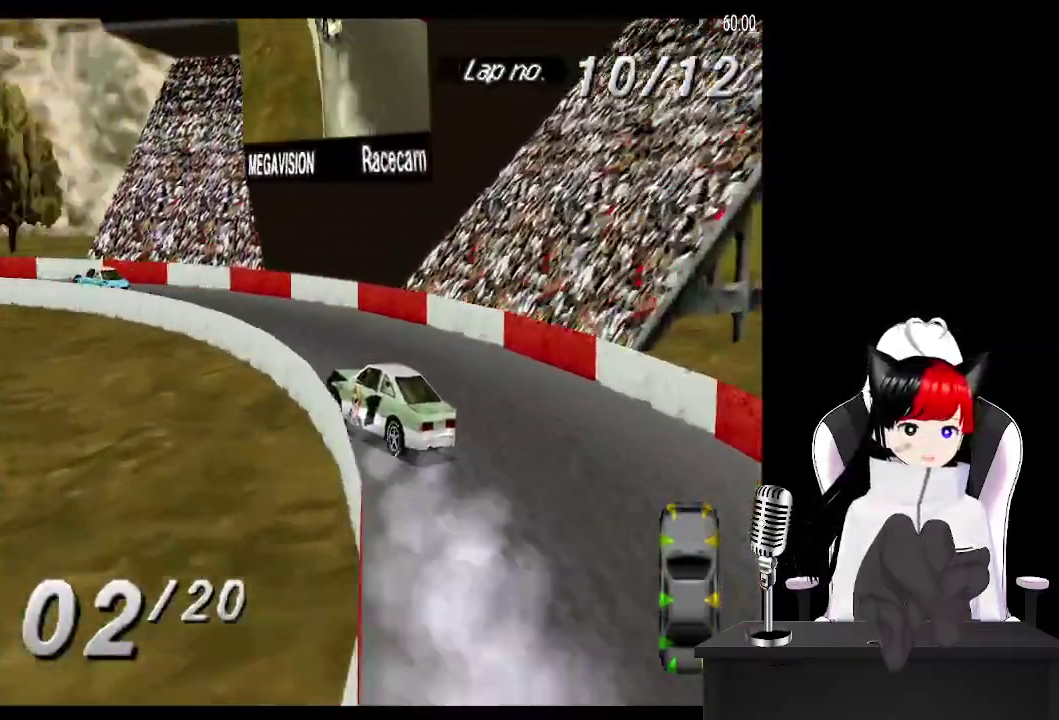
{"buttons": ["CROSS", "DPAD_LEFT"], "events": []}
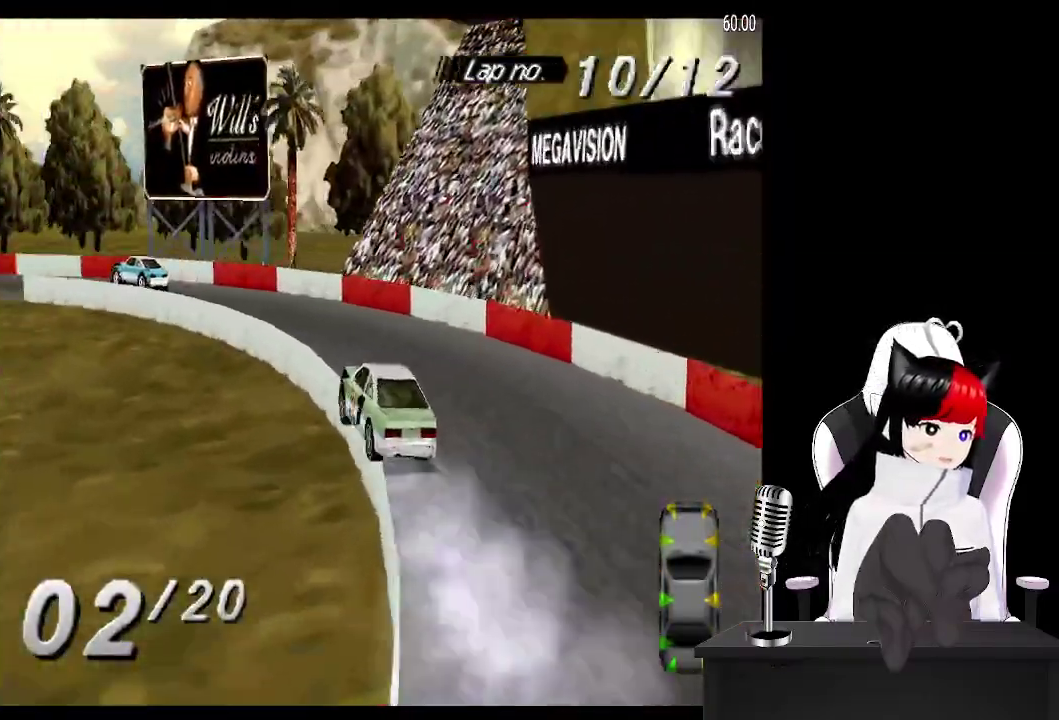
{"buttons": ["CROSS", "DPAD_LEFT"], "events": []}
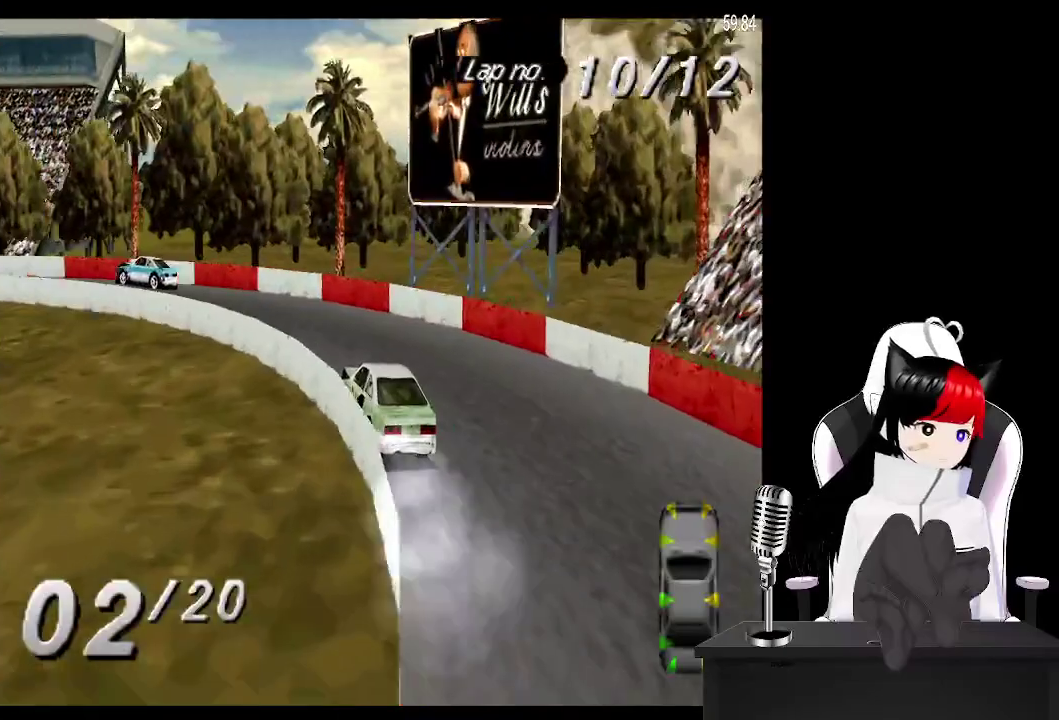
{"buttons": ["CROSS", "DPAD_LEFT"], "events": []}
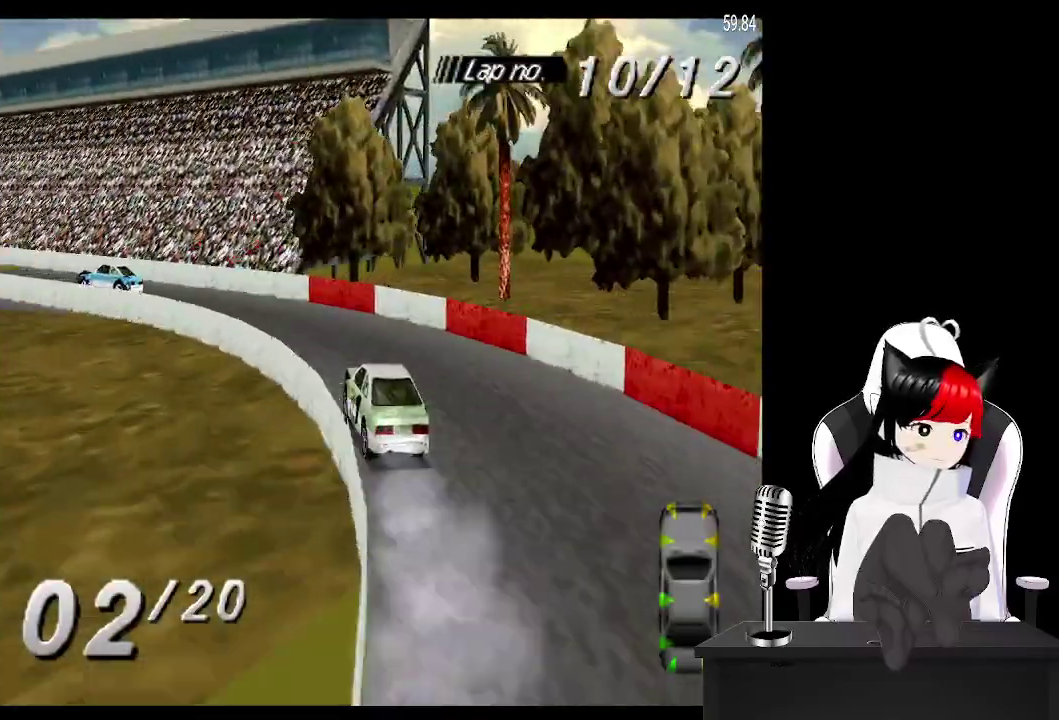
{"buttons": ["CROSS"], "events": [[383, "DPAD_LEFT", "up"]]}
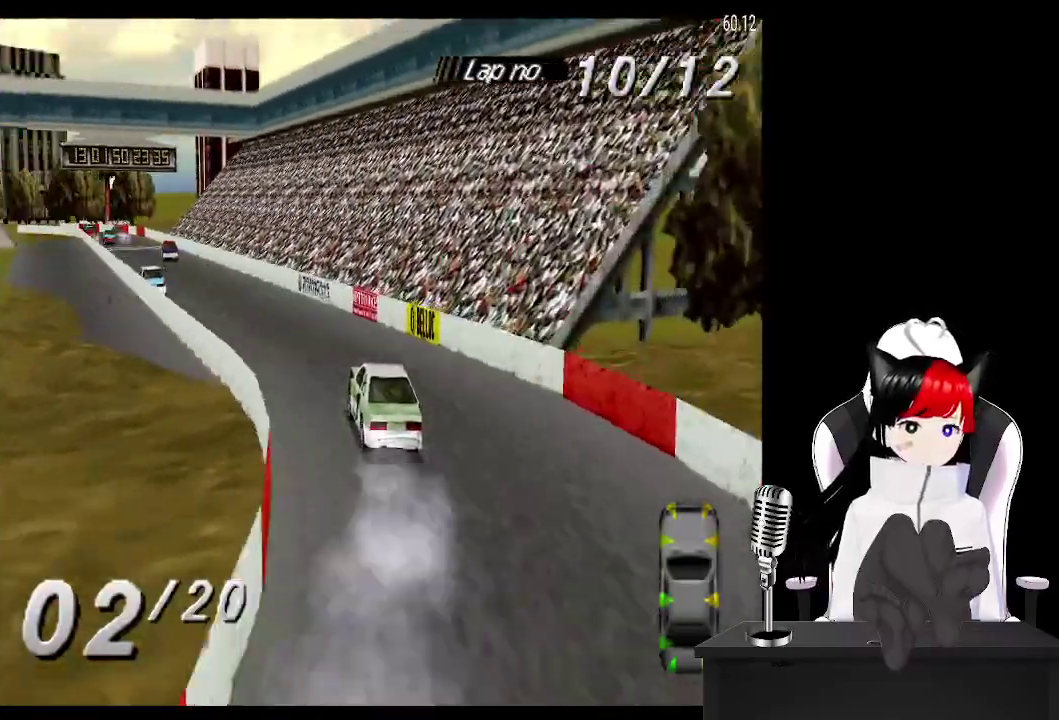
{"buttons": ["CROSS"], "events": [[83, "DPAD_RIGHT", "down"], [200, "DPAD_RIGHT", "up"]]}
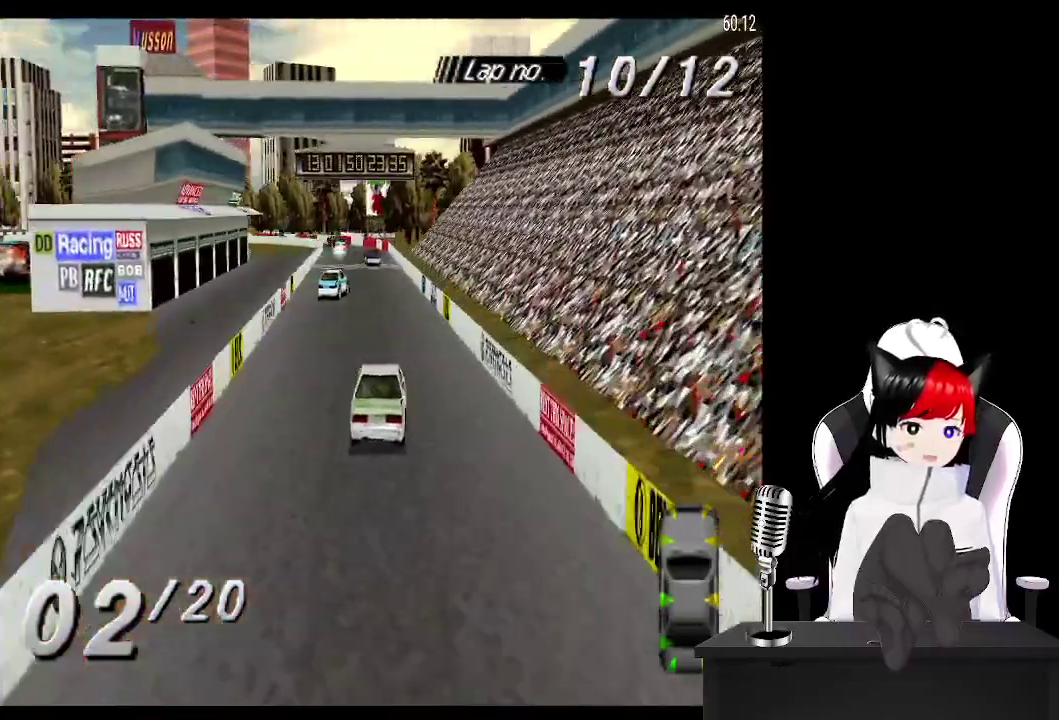
{"buttons": ["CROSS", "DPAD_LEFT"], "events": [[317, "DPAD_LEFT", "down"]]}
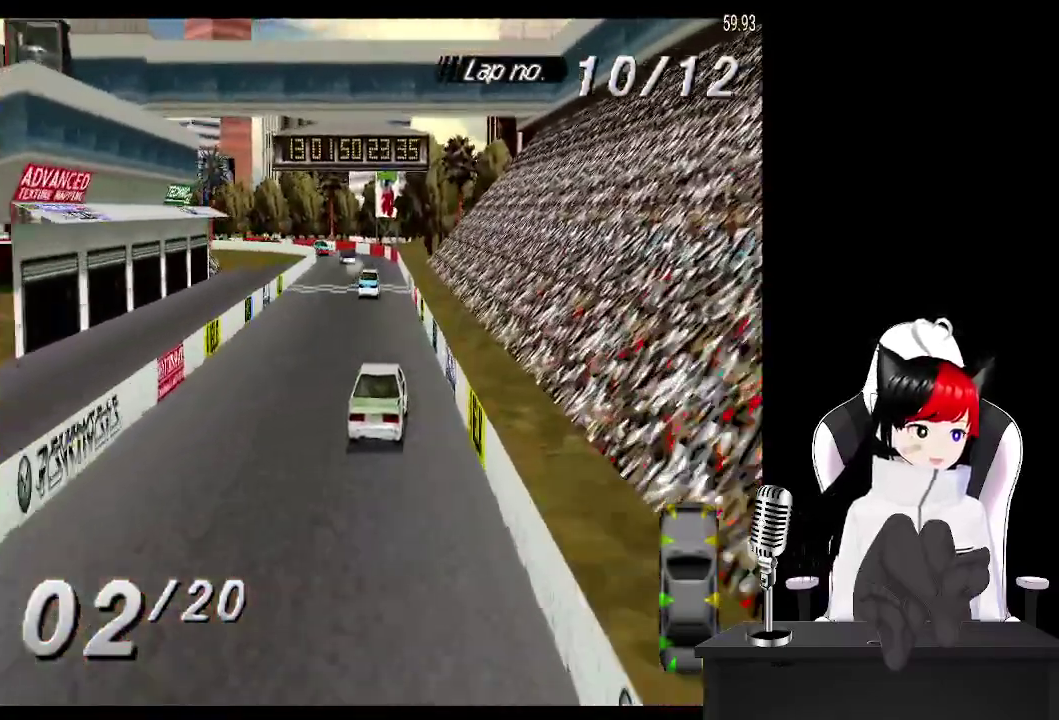
{"buttons": ["CROSS"], "events": [[17, "DPAD_LEFT", "up"], [233, "DPAD_RIGHT", "down"], [350, "DPAD_RIGHT", "up"]]}
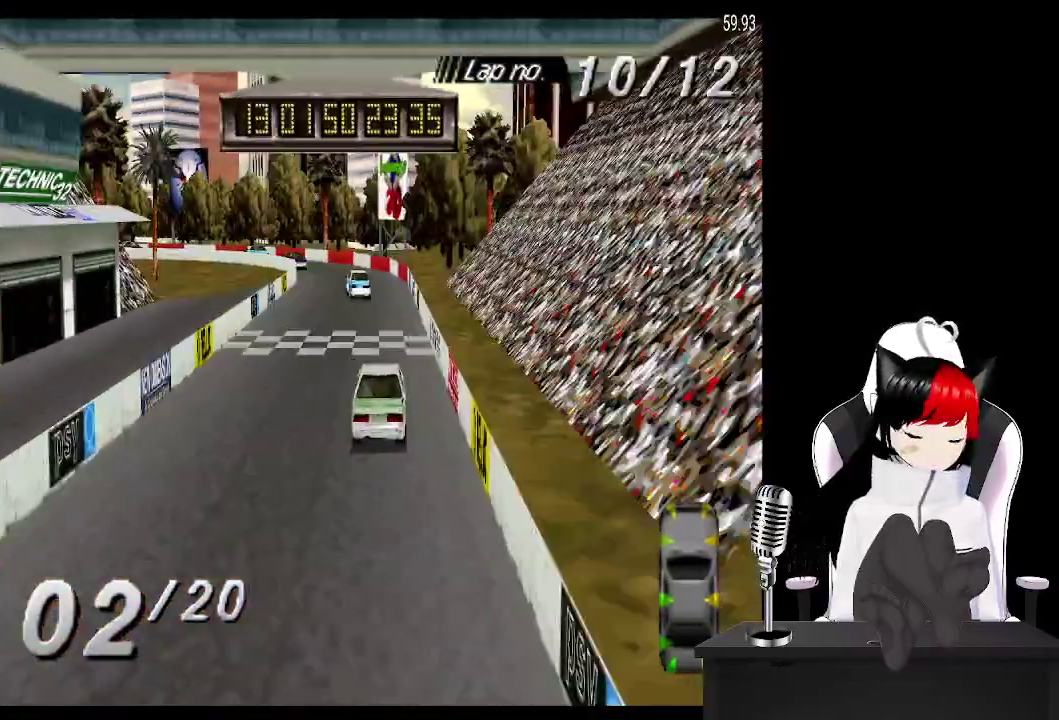
{"buttons": ["CROSS", "DPAD_LEFT"], "events": [[150, "DPAD_LEFT", "down"], [250, "DPAD_LEFT", "up"], [333, "DPAD_LEFT", "down"]]}
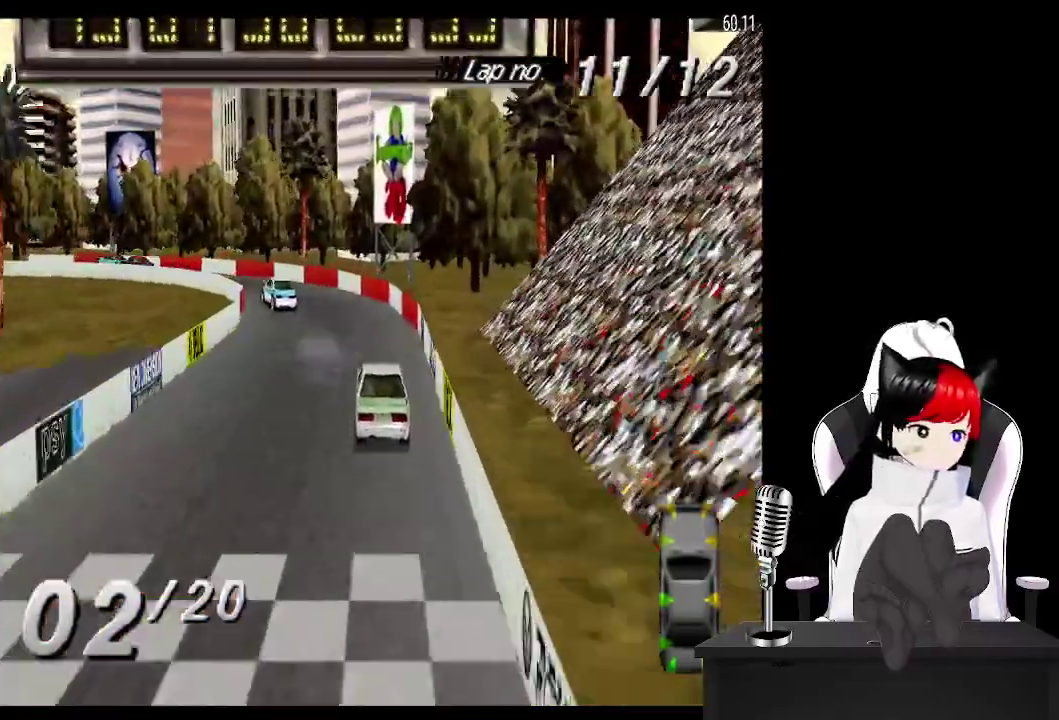
{"buttons": ["SQUARE", "DPAD_LEFT"], "events": [[133, "DPAD_LEFT", "up"], [183, "DPAD_LEFT", "down"], [450, "SQUARE", "down"], [467, "CROSS", "up"]]}
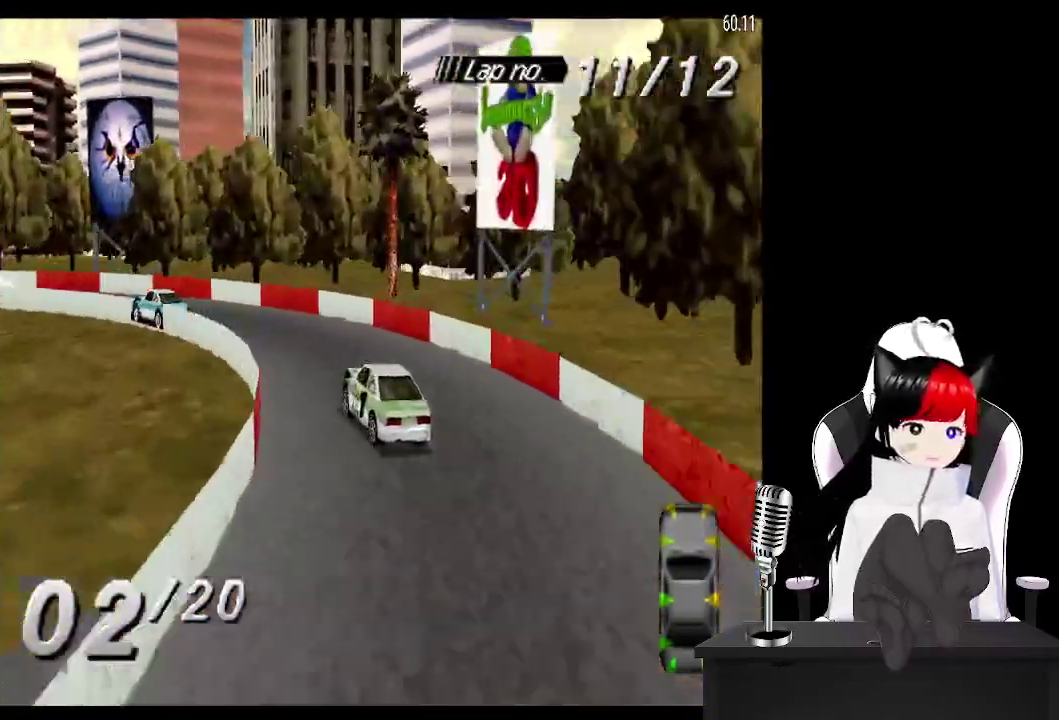
{"buttons": ["CROSS", "DPAD_LEFT"], "events": [[83, "SQUARE", "up"], [117, "CROSS", "down"]]}
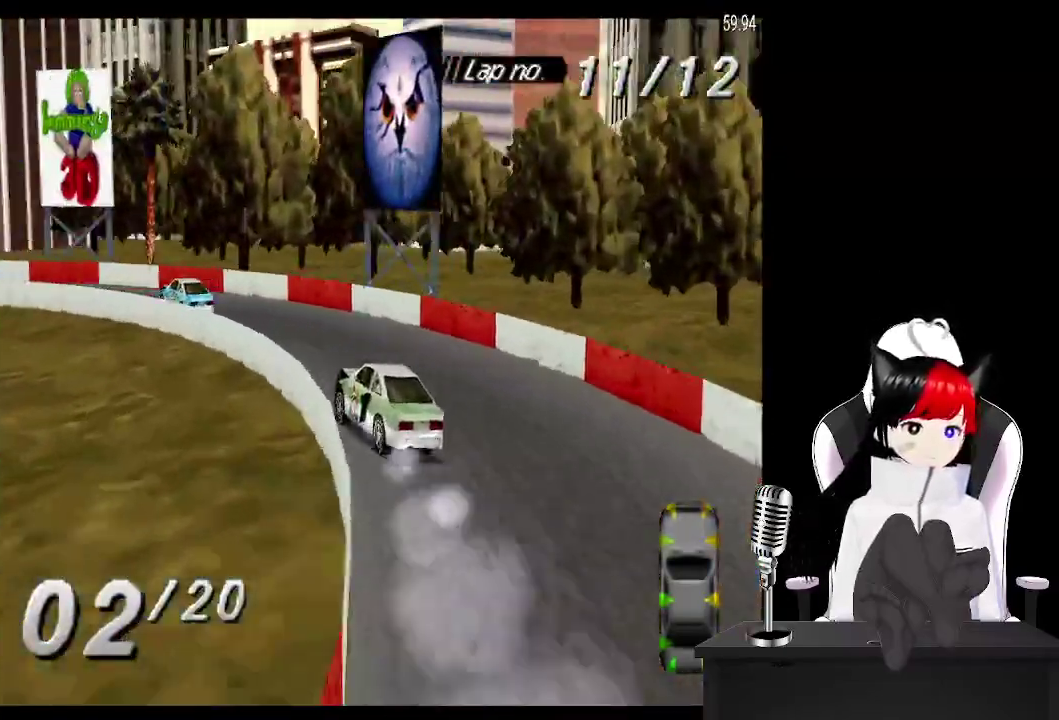
{"buttons": ["CROSS", "DPAD_LEFT"], "events": []}
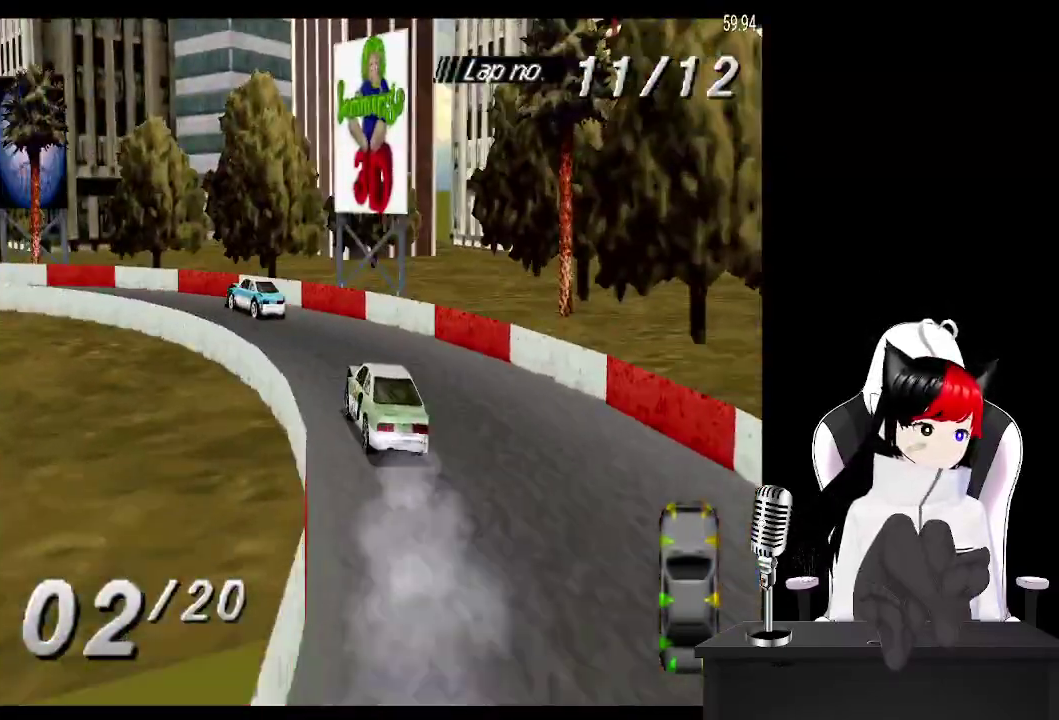
{"buttons": ["CROSS", "DPAD_LEFT"], "events": []}